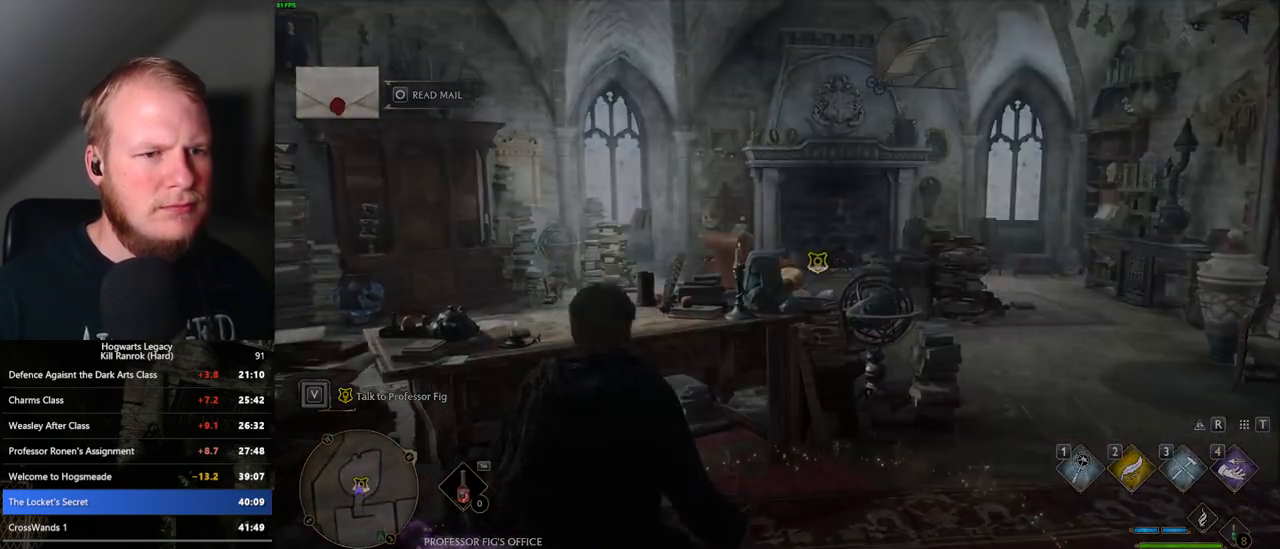
Gameplay with keyboard and mouse; each line is a JSON object with the keys and mouse buttons held at the frame after it. "events" lists presses ("down") and releases ("up") of ".", "/", "0", "1", "2", "3", "4", "5", "6", "7", "8", "9", "a", "alt_l", "alt_r", "b", "backslash", "backspace", "c", "caps_lock", "comma", "ctrl_l", "ctrl_r", "d", "e", "equals", "escape", "f", "f1", "f10", "f11", "f12", "f2", "f3", "f4", "f5", "f6", "f7", "f8", "f9", "g", "h", "i", "j", "k", "l", "lbracket", "m", "minus", "n", "o", "p", "q", "quote", "r", "rbracket", "return", "s", "semicolon", "shift_l", "shift_r", "space", "super_l", "super_r", "t", "tab", "tilde", "u", "v", "w", "x", "y", "z", "mouse_left", "mouse_wheel", "mouse_right", "mouse_mb4" and "mouse_mb5" between this image and that frame as [ms after this image, input, new state], when the widget could be followed in between. "mouse_left", "mouse_wheel", "mouse_right", "mouse_mb4", "mouse_mb5" = the "left", "wheel", "right", "mb4", "mb5" buttons of the "mouse" list. No other keys are recorded. "wheel" means that the mouse wheel is clicked or scrolled. Mouse movement is not recorded.
{"keys": [], "mouse": [], "events": [[33, "w", "down"], [133, "w", "up"]]}
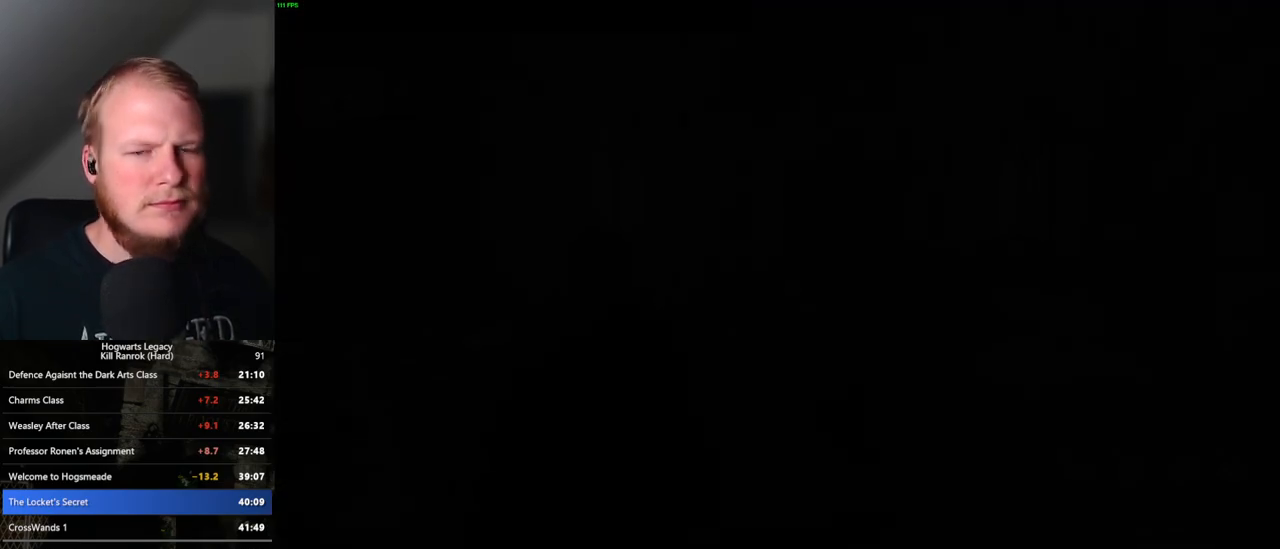
{"keys": [], "mouse": [], "events": []}
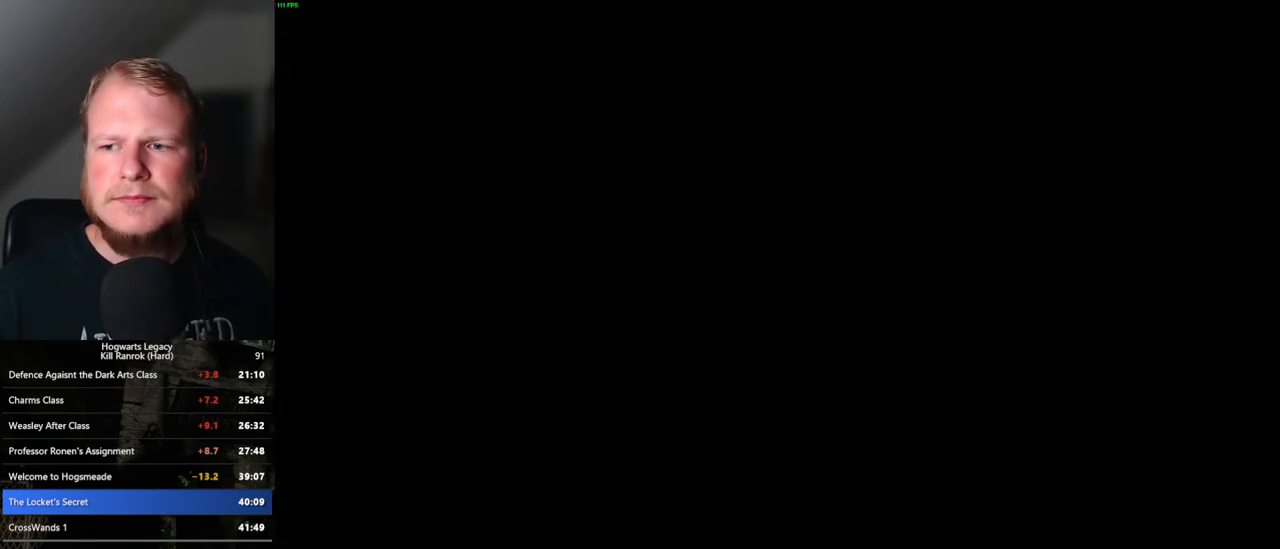
{"keys": [], "mouse": [], "events": []}
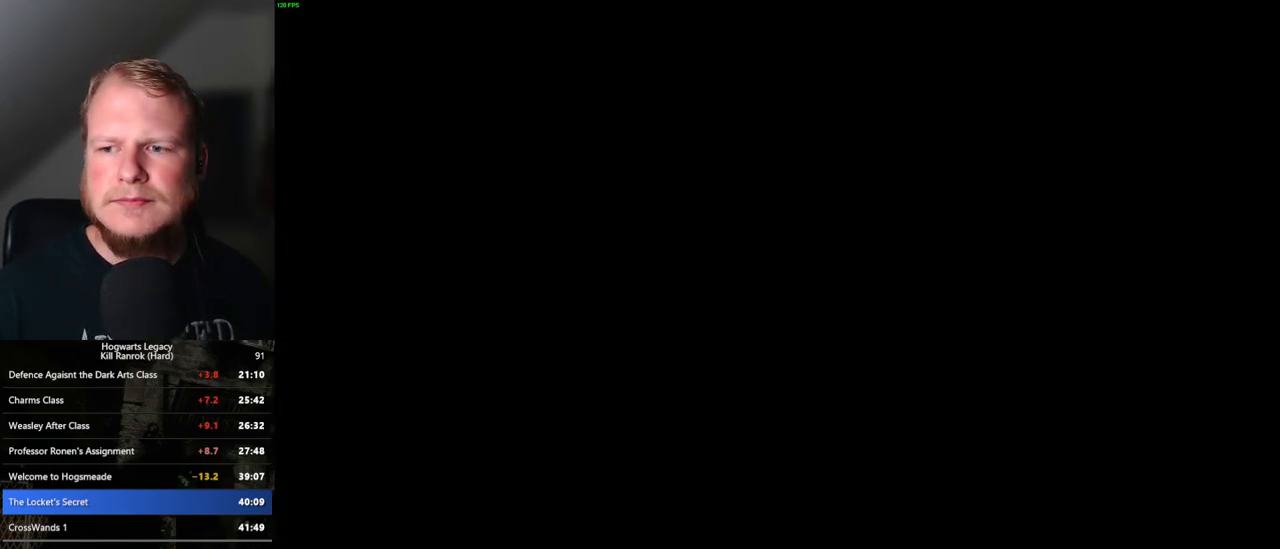
{"keys": [], "mouse": [], "events": []}
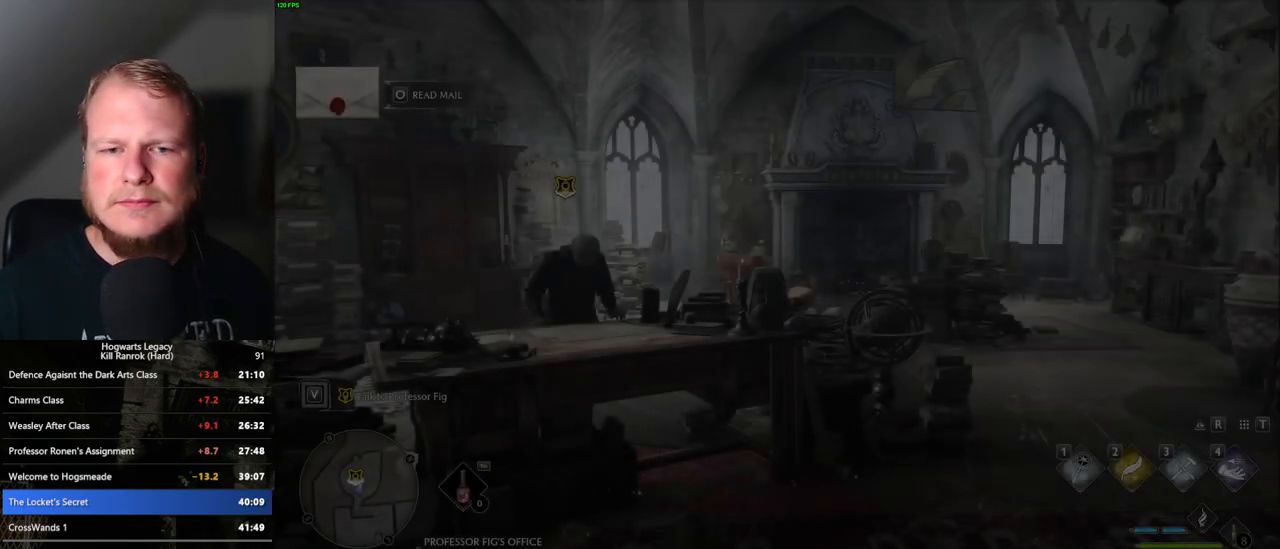
{"keys": [], "mouse": [], "events": [[417, "f", "down"], [500, "f", "up"]]}
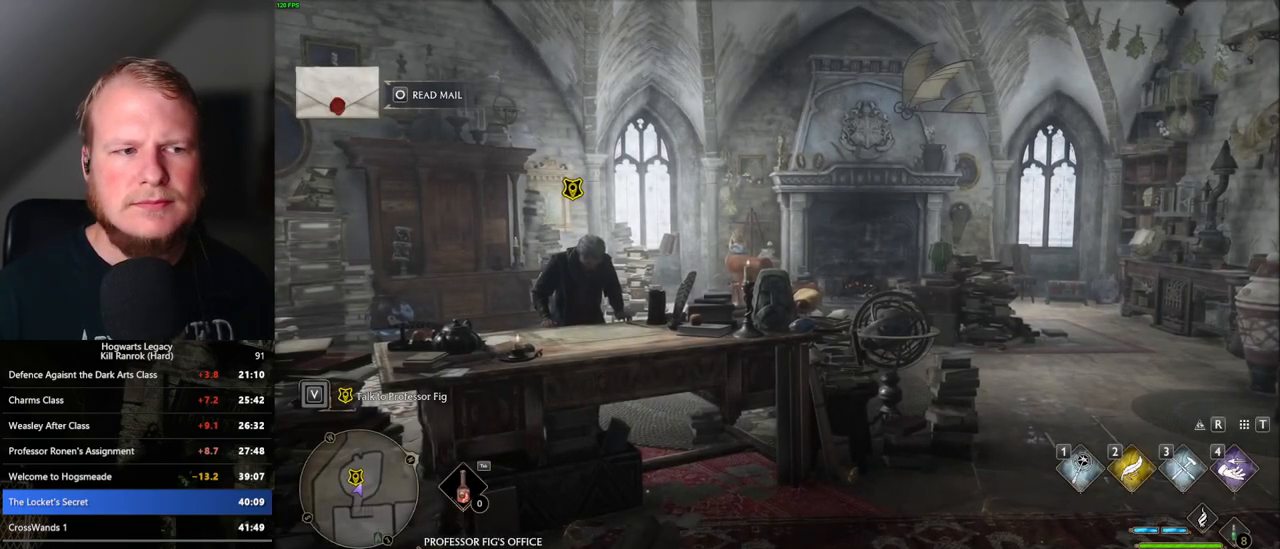
{"keys": ["w"], "mouse": [], "events": [[33, "w", "down"]]}
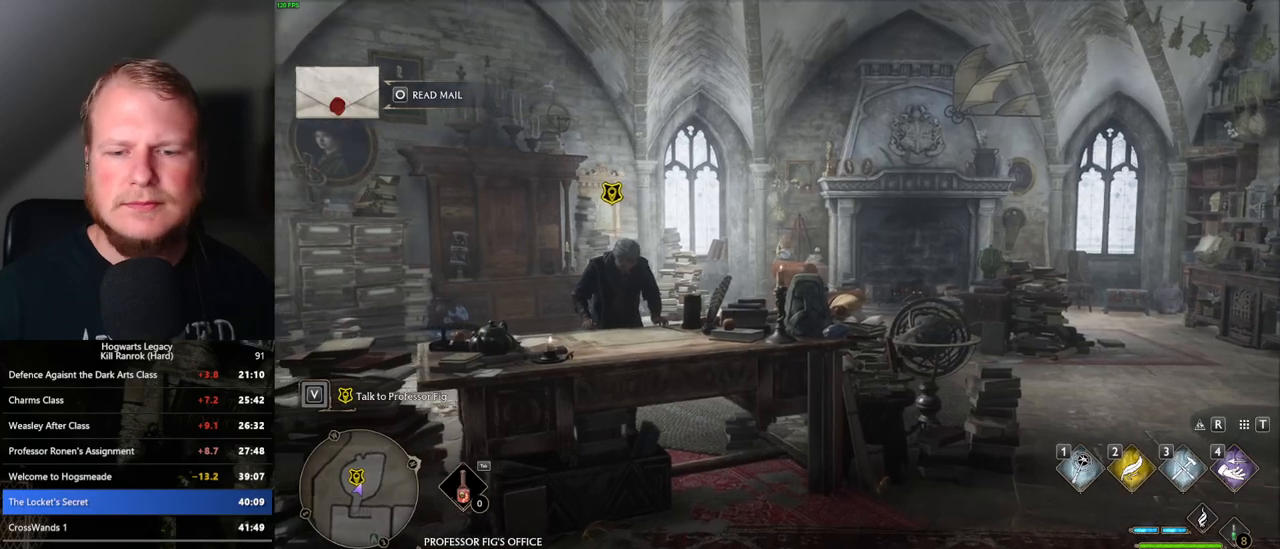
{"keys": [], "mouse": [], "events": [[67, "w", "up"]]}
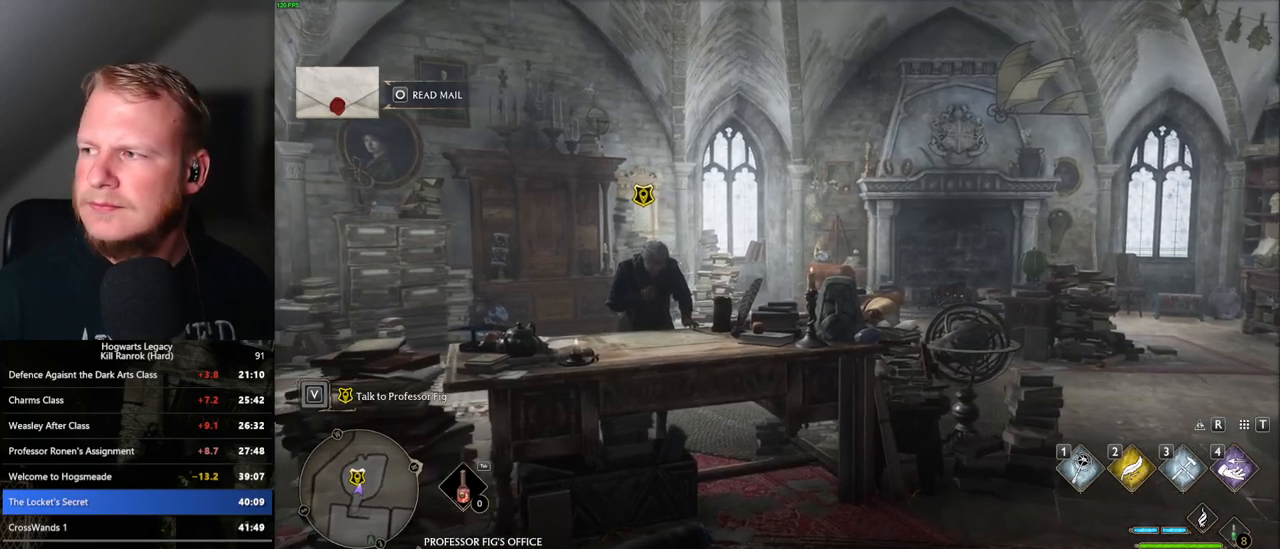
{"keys": [], "mouse": [], "events": []}
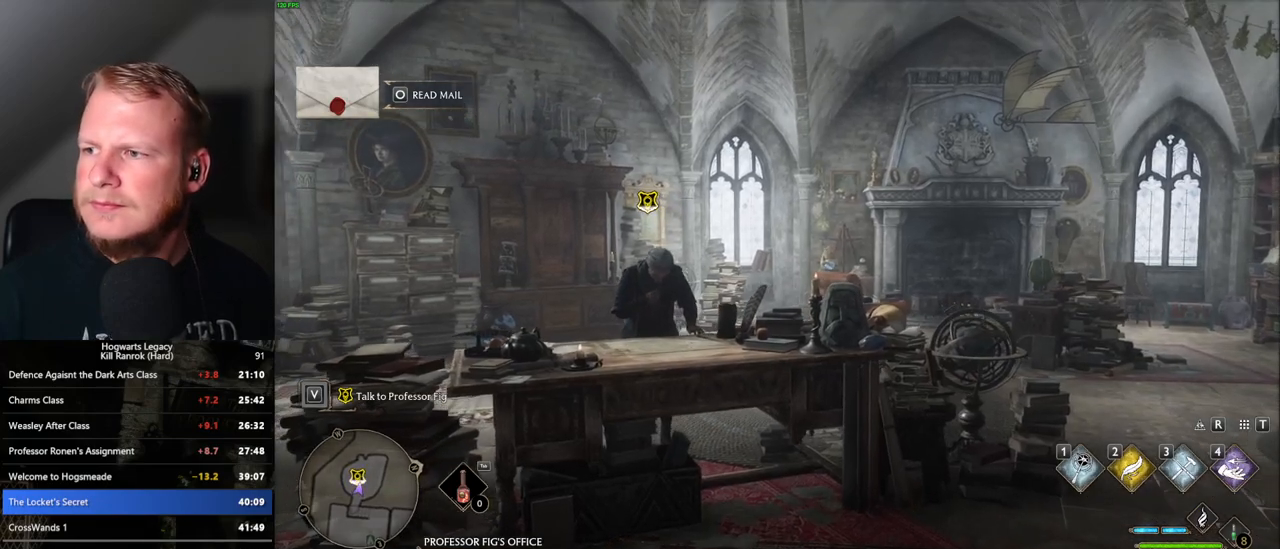
{"keys": ["w"], "mouse": [], "events": [[100, "w", "down"]]}
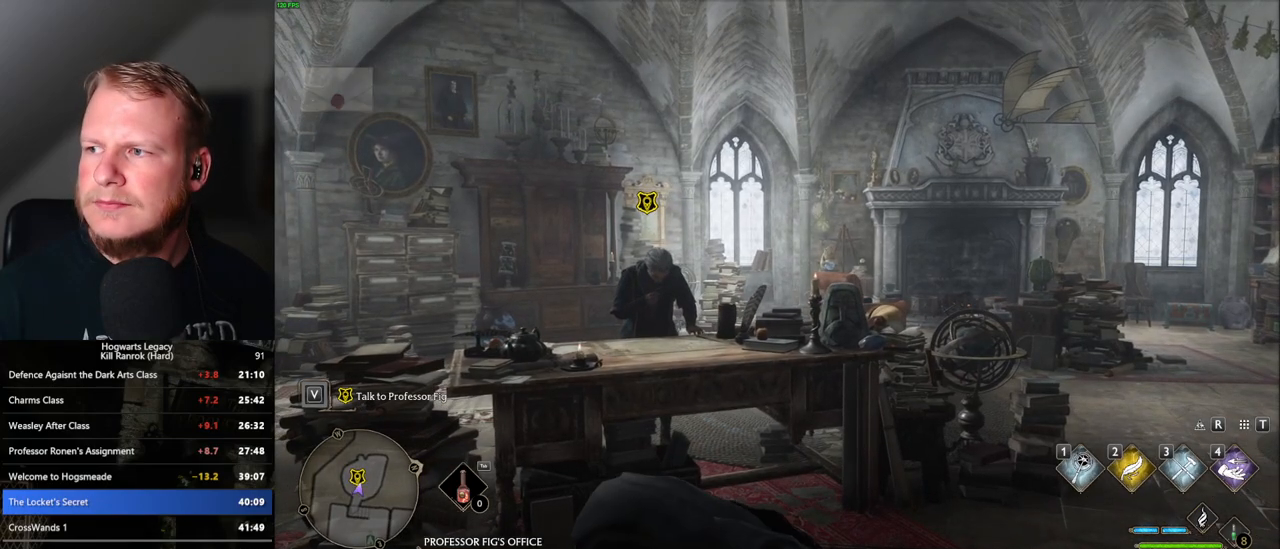
{"keys": ["w"], "mouse": [], "events": []}
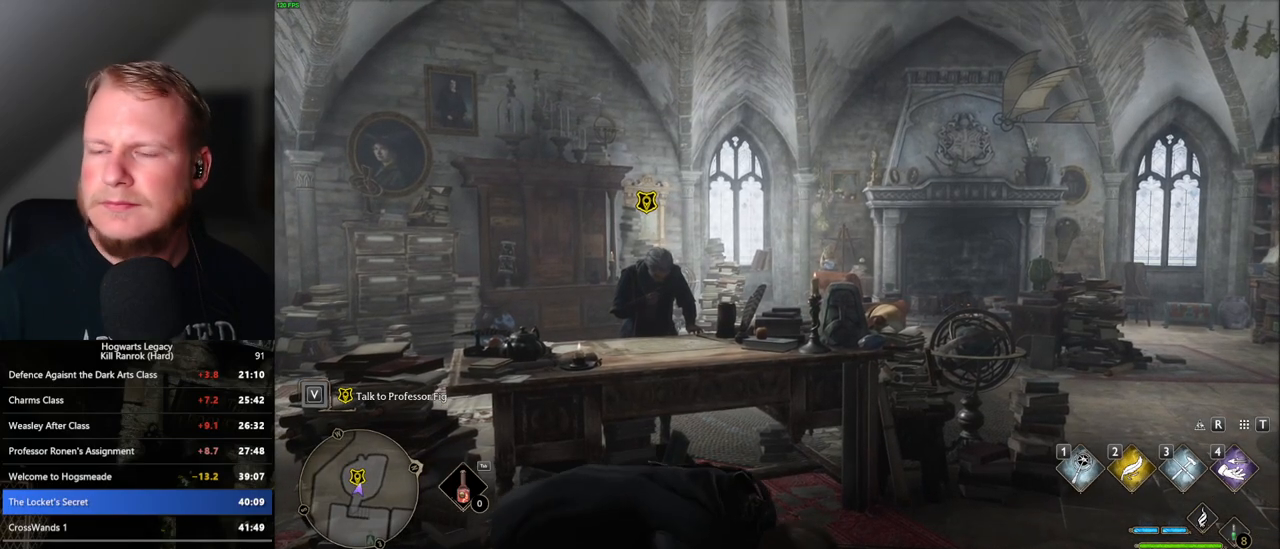
{"keys": ["w"], "mouse": [], "events": []}
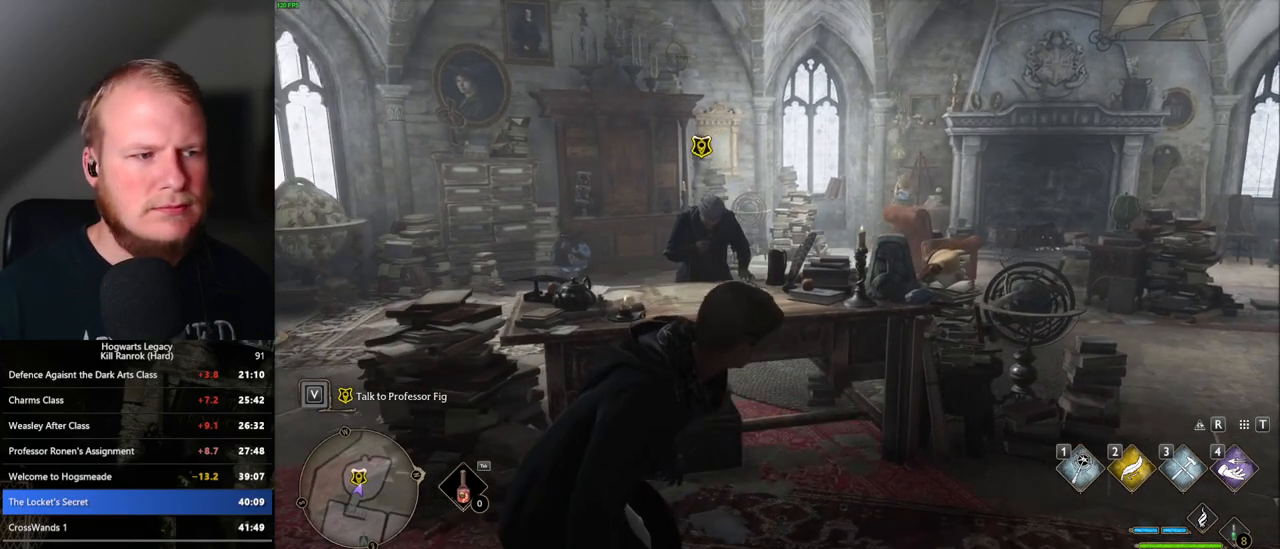
{"keys": ["f", "w"], "mouse": [], "events": [[483, "f", "down"]]}
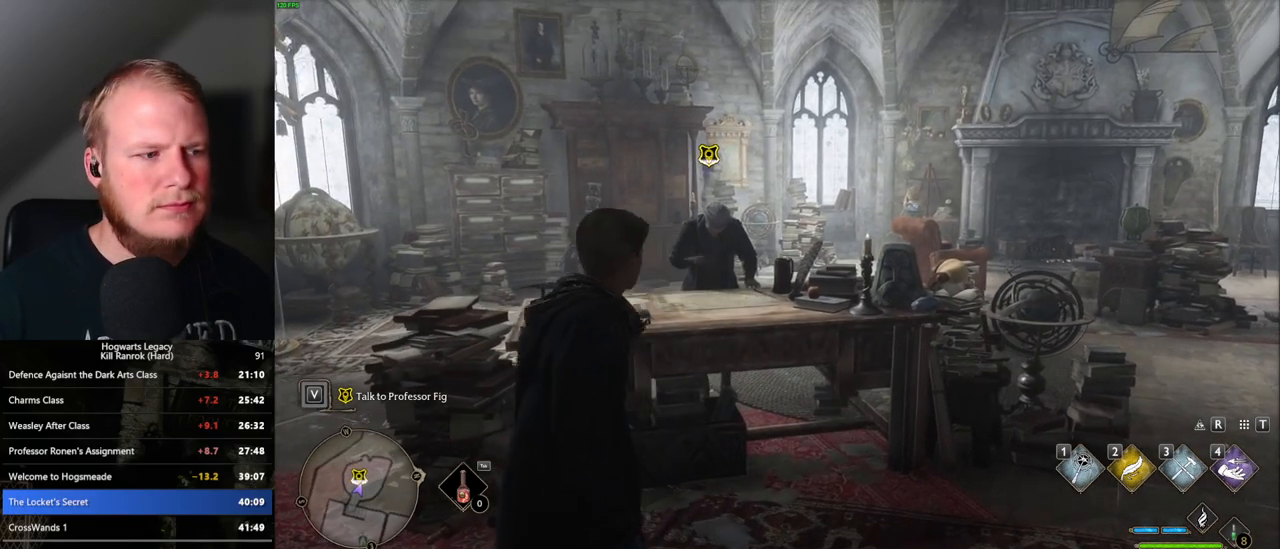
{"keys": ["w"], "mouse": [], "events": [[33, "f", "up"], [117, "f", "down"], [200, "f", "up"], [300, "f", "down"], [350, "f", "up"], [450, "f", "down"], [500, "f", "up"]]}
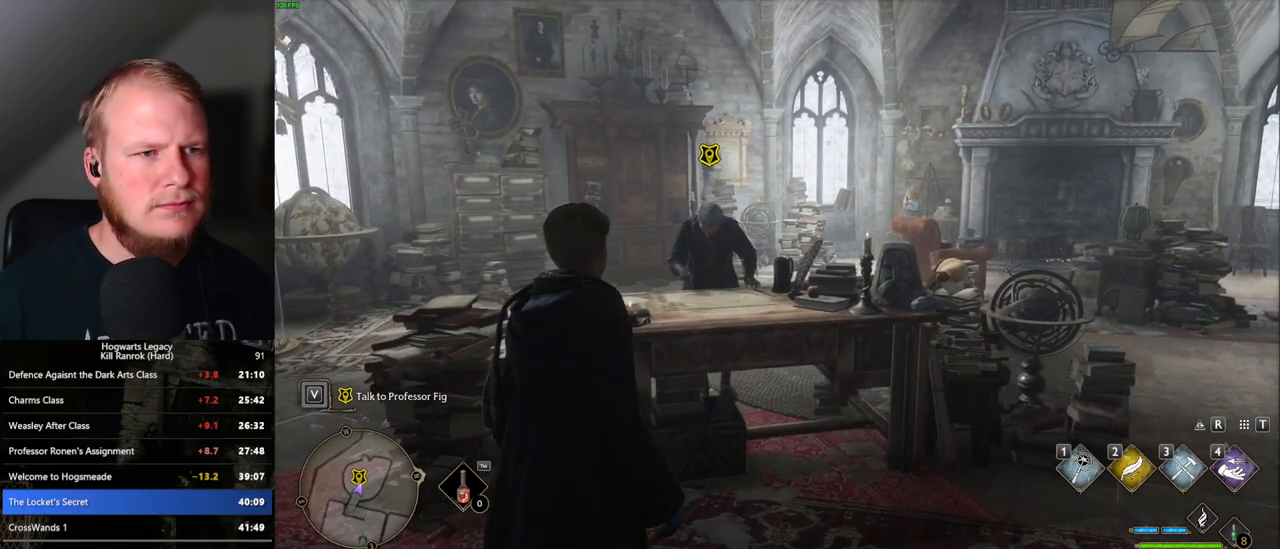
{"keys": ["w"], "mouse": [], "events": [[100, "f", "down"], [150, "f", "up"], [250, "f", "down"], [300, "f", "up"], [383, "f", "down"], [450, "f", "up"]]}
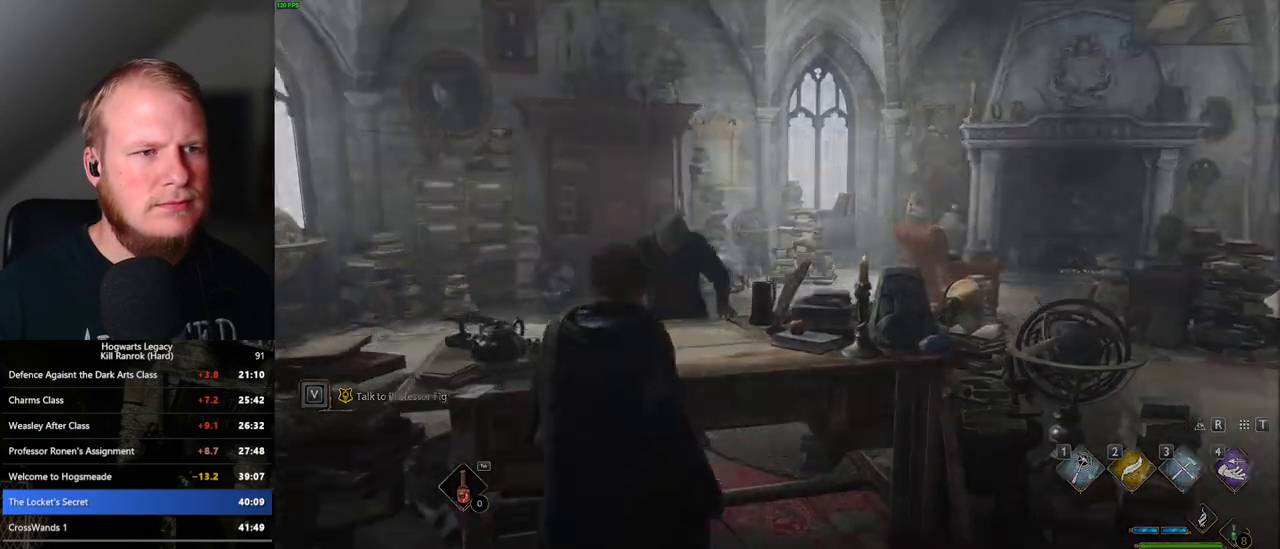
{"keys": [], "mouse": [], "events": [[33, "f", "down"], [100, "f", "up"], [200, "f", "down"], [233, "f", "up"], [250, "w", "up"], [317, "space", "down"], [450, "space", "up"], [467, "mouse_wheel", "down"], [483, "mouse_wheel", "up"]]}
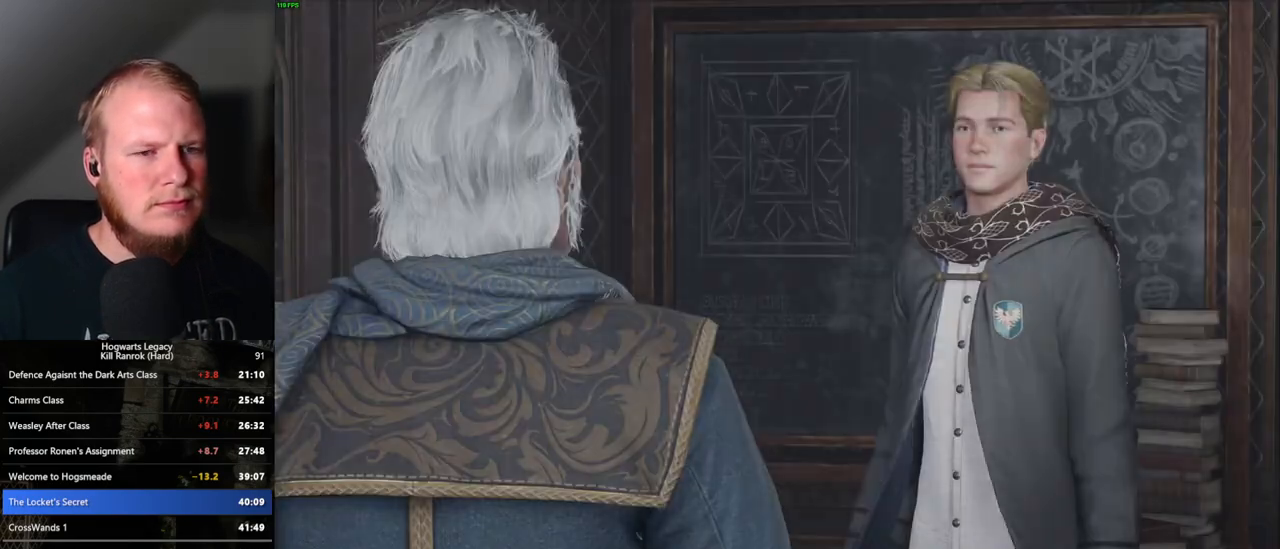
{"keys": ["q", "space"], "mouse": [], "events": [[17, "q", "down"], [33, "space", "down"], [83, "q", "up"], [83, "space", "up"], [167, "q", "down"], [200, "space", "down"], [233, "space", "up"], [250, "q", "up"], [317, "q", "down"], [333, "space", "down"], [350, "mouse_wheel", "down"], [367, "mouse_wheel", "up"], [383, "mouse_wheel", "down"], [400, "mouse_wheel", "up"], [400, "q", "up"], [400, "space", "up"], [417, "mouse_wheel", "down"], [433, "mouse_wheel", "up"], [483, "q", "down"], [500, "space", "down"]]}
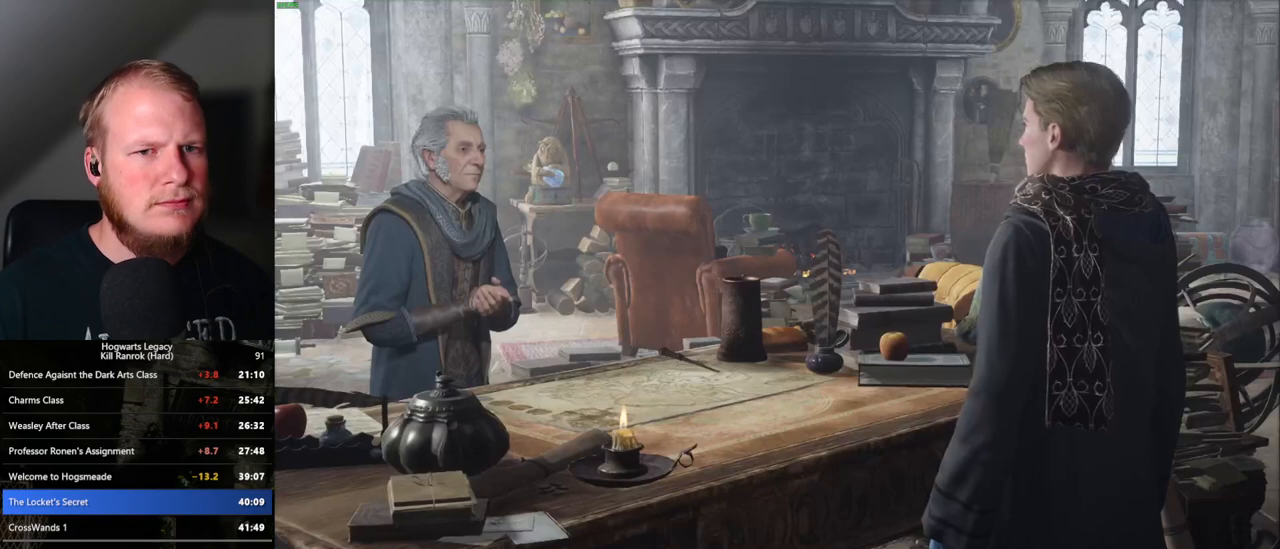
{"keys": [], "mouse": [], "events": [[33, "q", "up"], [50, "space", "up"], [117, "q", "down"], [150, "space", "down"], [183, "space", "up"], [200, "q", "up"], [233, "mouse_wheel", "down"], [267, "q", "down"], [283, "mouse_wheel", "up"], [283, "space", "down"], [333, "q", "up"], [333, "space", "up"], [417, "q", "down"], [433, "space", "down"], [483, "q", "up"], [483, "space", "up"]]}
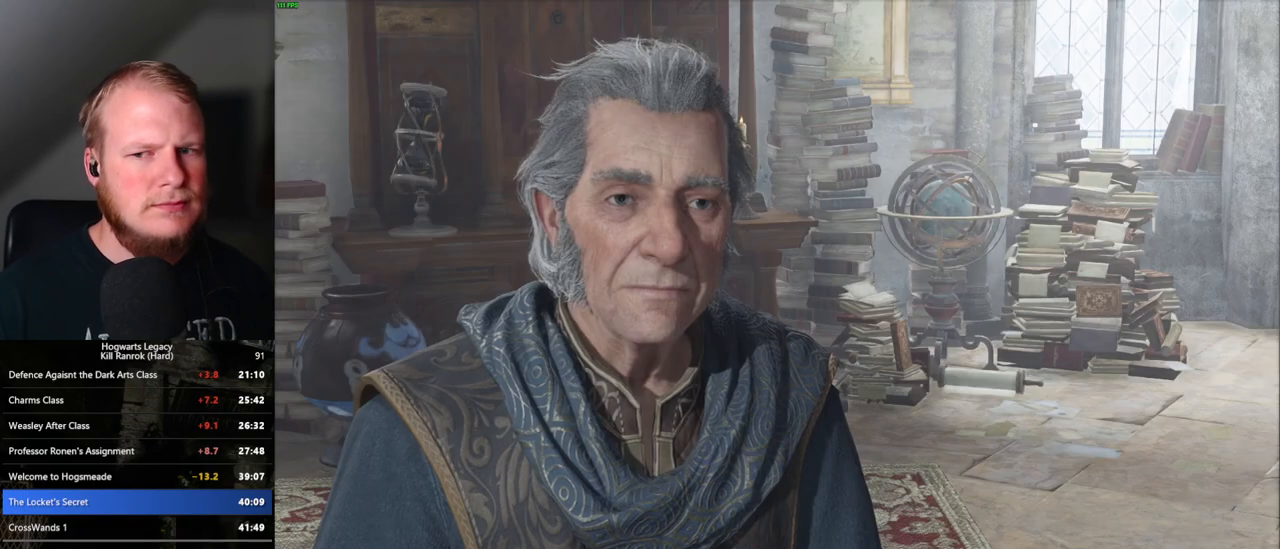
{"keys": [], "mouse": ["wheel"], "events": [[33, "mouse_wheel", "down"], [50, "mouse_wheel", "up"], [67, "q", "down"], [67, "space", "down"], [100, "mouse_wheel", "down"], [117, "mouse_wheel", "up"], [117, "q", "up"], [133, "mouse_wheel", "down"], [133, "space", "up"], [200, "mouse_wheel", "up"], [217, "q", "down"], [217, "space", "down"], [267, "q", "up"], [283, "space", "up"], [367, "q", "down"], [367, "space", "down"], [417, "q", "up"], [417, "space", "up"], [433, "mouse_wheel", "down"], [450, "mouse_wheel", "up"], [467, "mouse_wheel", "down"], [483, "mouse_wheel", "up"], [500, "mouse_wheel", "down"]]}
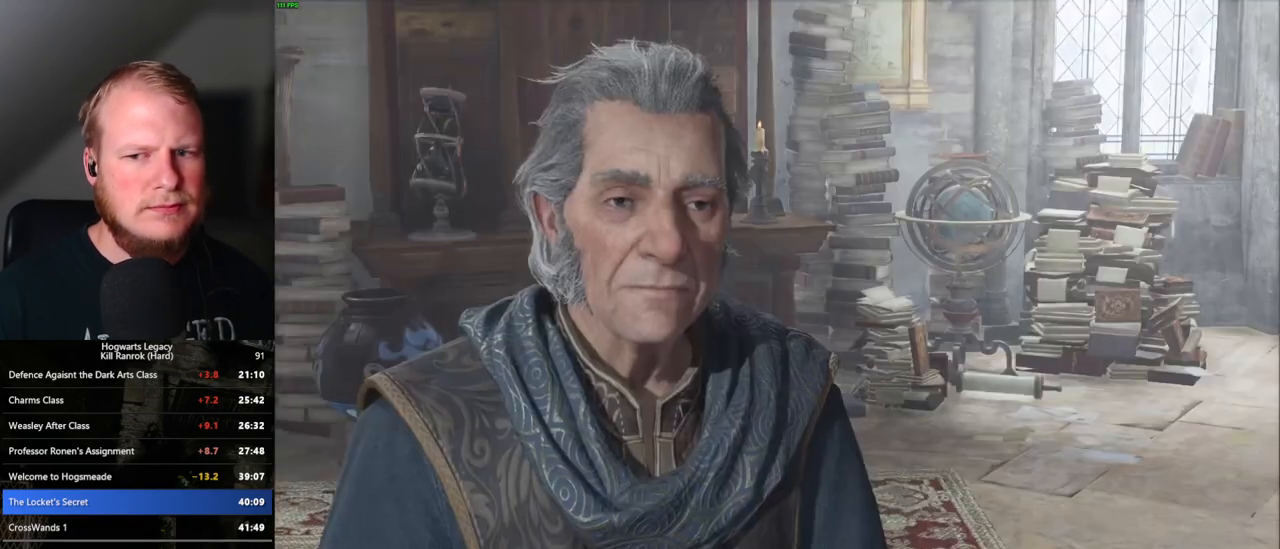
{"keys": ["q", "space"], "mouse": [], "events": [[17, "mouse_wheel", "up"], [17, "q", "down"], [33, "mouse_wheel", "down"], [50, "mouse_wheel", "up"], [50, "space", "down"], [67, "mouse_wheel", "down"], [83, "mouse_wheel", "up"], [83, "q", "up"], [100, "space", "up"], [150, "space", "down"], [167, "q", "down"], [217, "q", "up"], [233, "space", "up"], [317, "q", "down"], [350, "mouse_wheel", "down"], [350, "space", "down"], [383, "mouse_wheel", "up"], [383, "q", "up"], [400, "mouse_wheel", "down"], [400, "space", "up"], [433, "mouse_wheel", "up"], [450, "mouse_wheel", "down"], [483, "mouse_wheel", "up"], [483, "q", "down"], [500, "space", "down"]]}
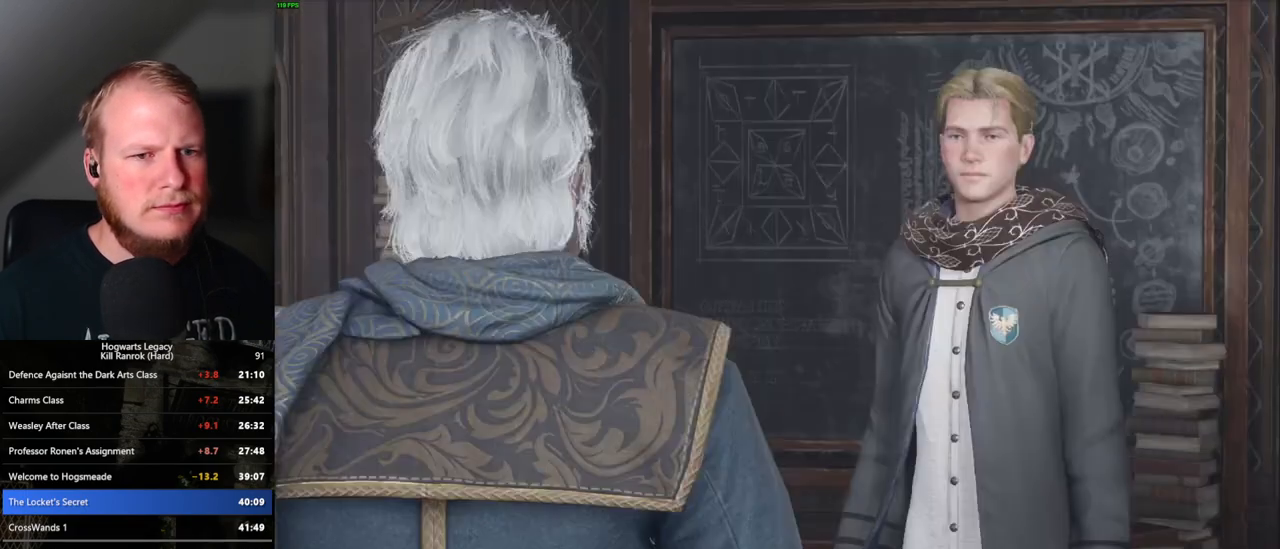
{"keys": ["q"], "mouse": [], "events": [[50, "q", "up"], [50, "space", "up"], [133, "space", "down"], [150, "q", "down"], [183, "q", "up"], [200, "space", "up"], [217, "mouse_wheel", "down"], [283, "mouse_wheel", "up"], [283, "q", "down"], [300, "mouse_wheel", "down"], [300, "space", "down"], [350, "mouse_wheel", "up"], [350, "q", "up"], [350, "space", "up"], [433, "q", "down"], [450, "space", "down"], [500, "space", "up"]]}
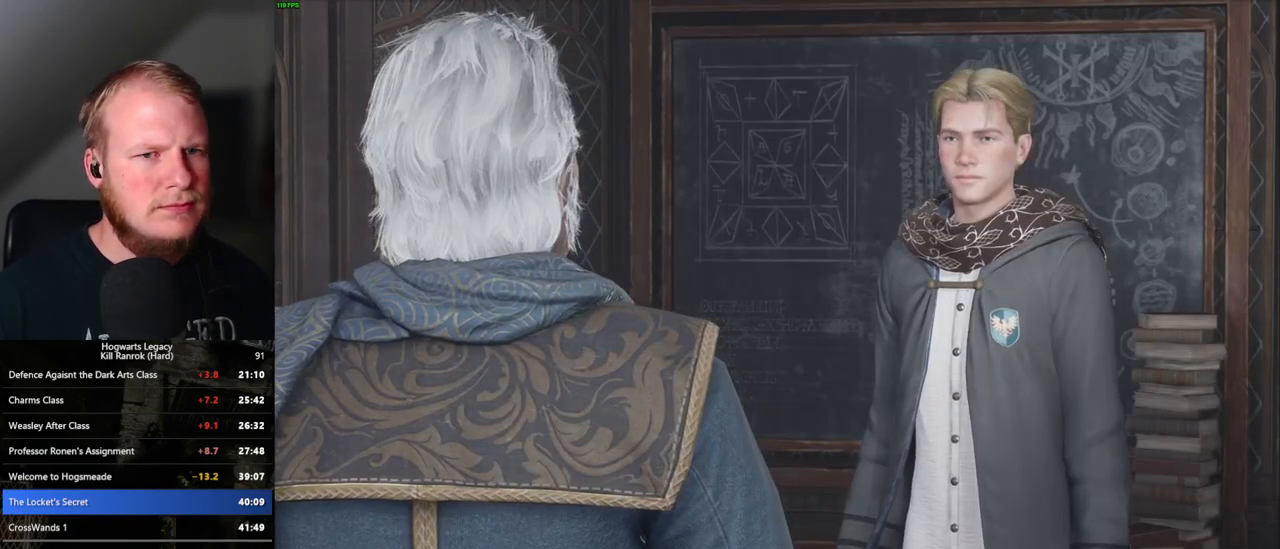
{"keys": [], "mouse": ["wheel"], "events": [[17, "q", "up"], [100, "q", "down"], [100, "space", "down"], [117, "mouse_wheel", "down"], [150, "q", "up"], [167, "space", "up"], [250, "mouse_wheel", "up"], [250, "q", "down"], [250, "space", "down"], [300, "q", "up"], [317, "space", "up"], [400, "q", "down"], [400, "space", "down"], [450, "q", "up"], [467, "space", "up"], [500, "mouse_wheel", "down"]]}
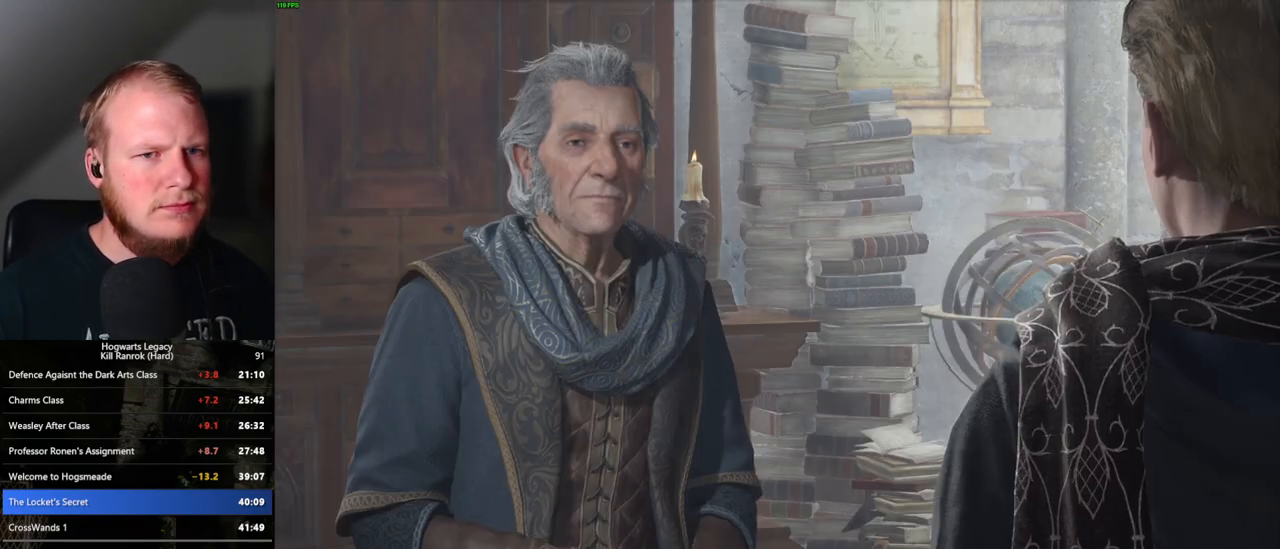
{"keys": [], "mouse": ["wheel"], "events": [[33, "mouse_wheel", "up"], [67, "q", "down"], [67, "space", "down"], [83, "mouse_wheel", "down"], [117, "mouse_wheel", "up"], [117, "q", "up"], [150, "space", "up"], [200, "space", "down"], [233, "q", "down"], [283, "q", "up"], [283, "space", "up"], [367, "space", "down"], [383, "mouse_wheel", "down"], [383, "q", "down"], [417, "mouse_wheel", "up"], [417, "q", "up"], [433, "space", "up"], [450, "mouse_wheel", "down"]]}
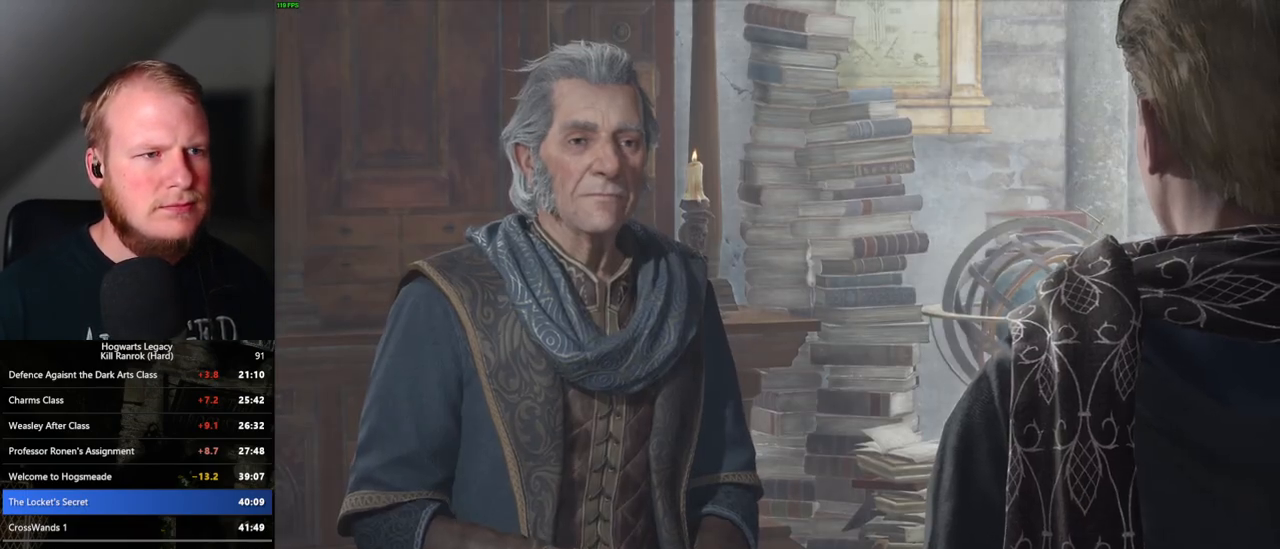
{"keys": ["q", "space"], "mouse": [], "events": [[33, "mouse_wheel", "up"], [33, "q", "down"], [33, "space", "down"], [83, "q", "up"], [83, "space", "up"], [183, "space", "down"], [200, "q", "down"], [233, "q", "up"], [250, "space", "up"], [267, "mouse_wheel", "down"], [317, "mouse_wheel", "up"], [317, "space", "down"], [333, "q", "down"], [400, "q", "up"], [417, "space", "up"], [483, "space", "down"], [500, "q", "down"]]}
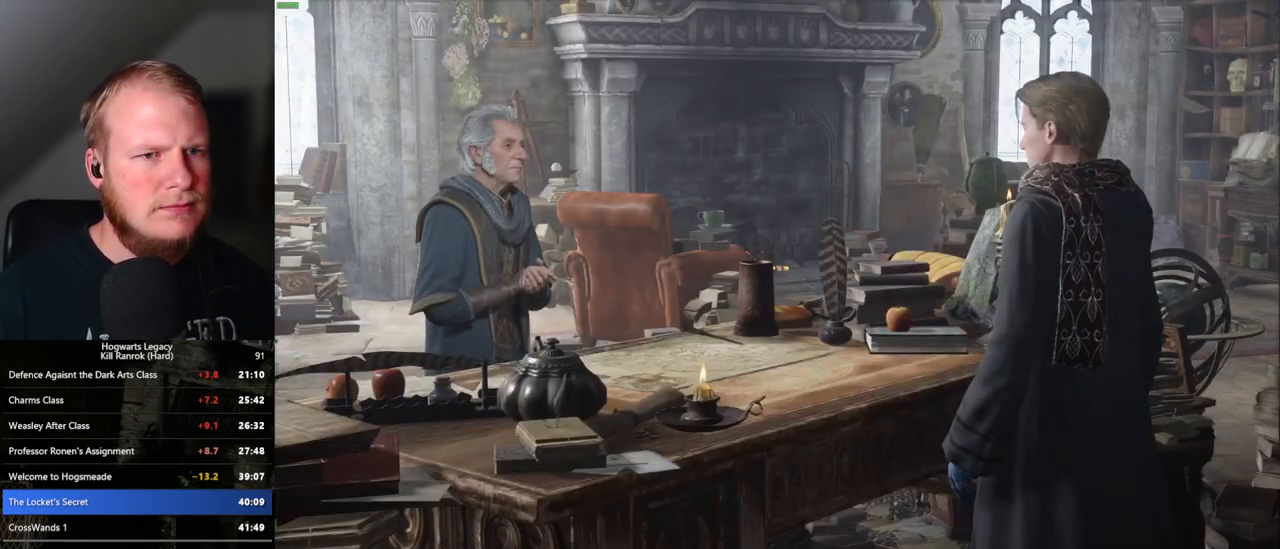
{"keys": [], "mouse": [], "events": [[50, "q", "up"], [67, "space", "up"], [83, "mouse_wheel", "down"], [100, "mouse_wheel", "up"], [133, "space", "down"], [150, "q", "down"], [167, "mouse_wheel", "down"], [200, "mouse_wheel", "up"], [200, "q", "up"], [217, "space", "up"], [283, "space", "down"], [300, "q", "down"], [350, "q", "up"], [350, "space", "up"], [450, "q", "down"], [450, "space", "down"], [467, "mouse_wheel", "down"], [500, "mouse_wheel", "up"], [500, "q", "up"], [500, "space", "up"]]}
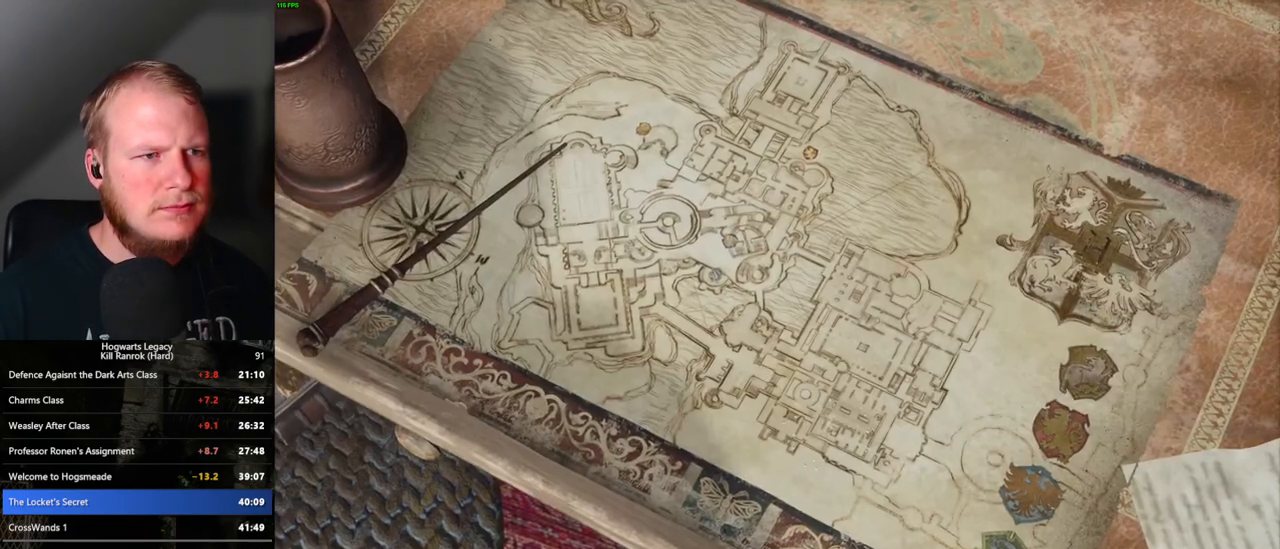
{"keys": [], "mouse": [], "events": [[50, "mouse_wheel", "down"], [100, "mouse_wheel", "up"], [100, "q", "down"], [100, "space", "down"], [167, "q", "up"], [167, "space", "up"], [267, "q", "down"], [283, "space", "down"], [333, "mouse_wheel", "down"], [333, "q", "up"], [333, "space", "up"], [433, "mouse_wheel", "up"], [433, "q", "down"], [433, "space", "down"], [467, "q", "up"], [483, "space", "up"]]}
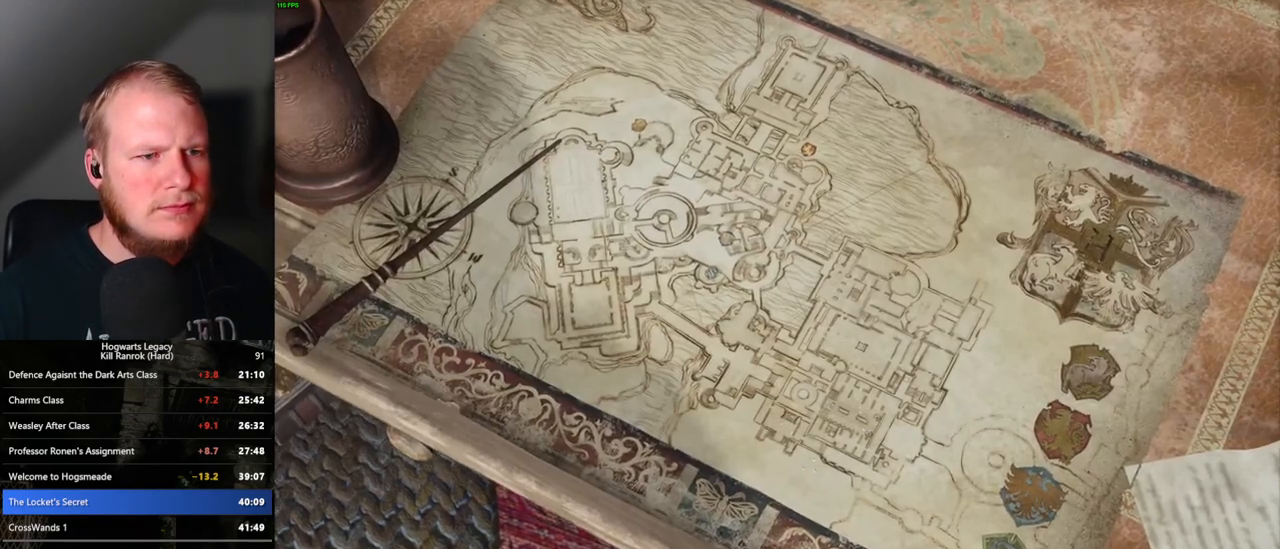
{"keys": [], "mouse": [], "events": [[83, "q", "down"], [83, "space", "down"], [150, "q", "up"], [150, "space", "up"], [250, "q", "down"], [250, "space", "down"], [267, "mouse_wheel", "down"], [283, "mouse_wheel", "up"], [300, "q", "up"], [333, "space", "up"], [400, "space", "down"], [417, "q", "down"], [483, "q", "up"], [483, "space", "up"]]}
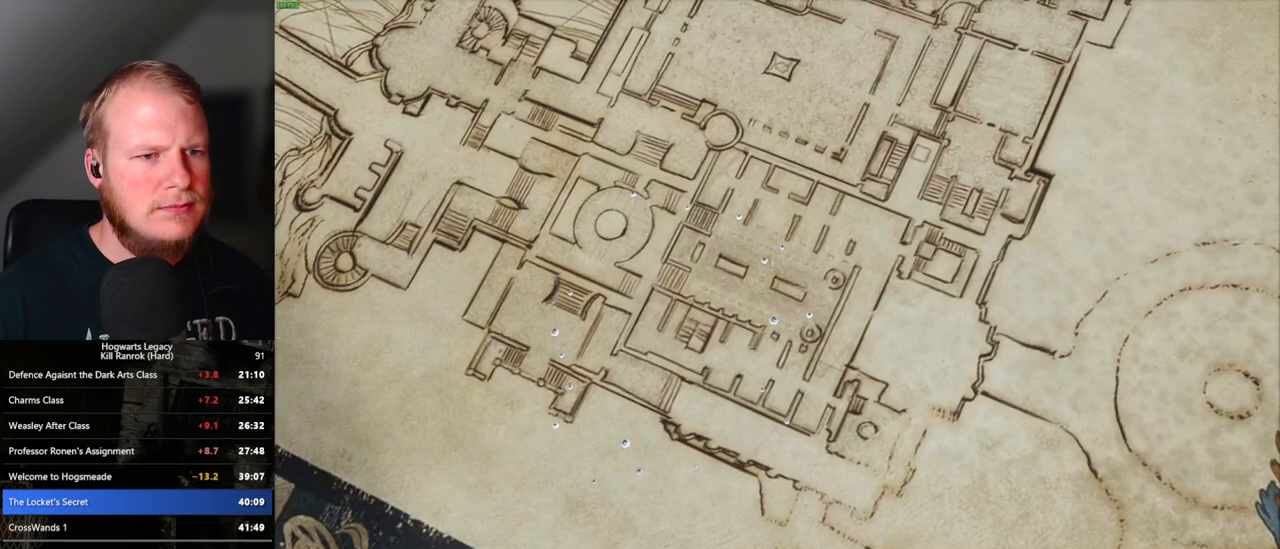
{"keys": [], "mouse": ["wheel"], "events": [[50, "q", "down"], [83, "mouse_wheel", "down"], [83, "space", "down"], [150, "mouse_wheel", "up"], [150, "q", "up"], [150, "space", "up"], [167, "mouse_wheel", "down"], [183, "mouse_wheel", "up"], [233, "q", "down"], [233, "space", "down"], [283, "space", "up"], [300, "q", "up"], [383, "q", "down"], [383, "space", "down"], [433, "mouse_wheel", "down"], [433, "q", "up"], [433, "space", "up"], [483, "mouse_wheel", "up"], [500, "mouse_wheel", "down"]]}
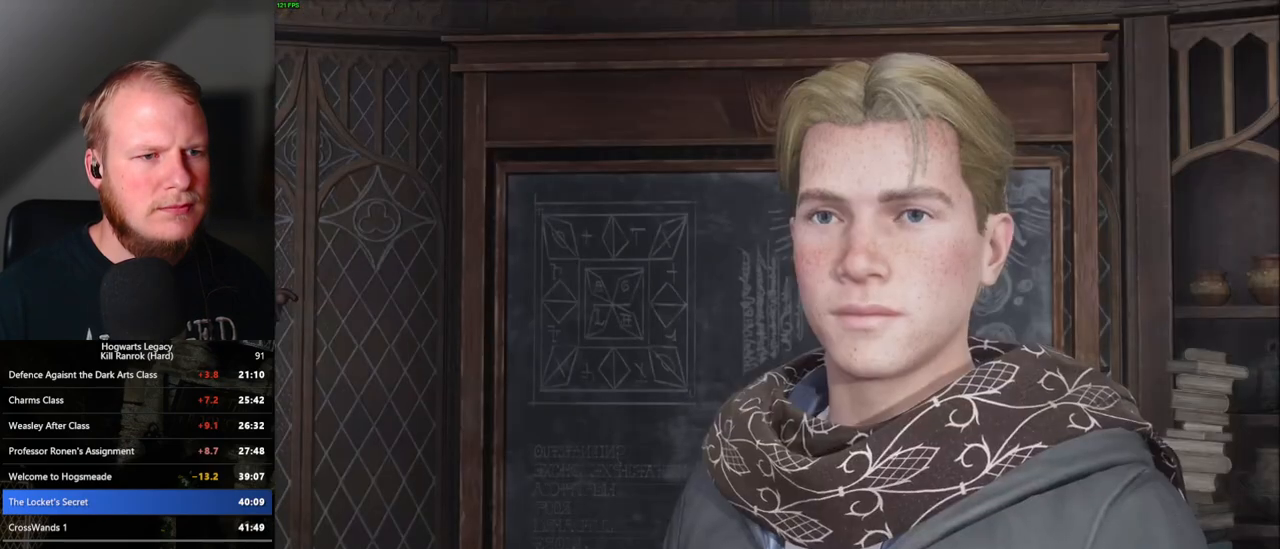
{"keys": [], "mouse": [], "events": [[33, "mouse_wheel", "up"], [33, "q", "down"], [50, "mouse_wheel", "down"], [50, "space", "down"], [67, "mouse_wheel", "up"], [83, "q", "up"], [100, "space", "up"], [183, "q", "down"], [200, "space", "down"], [250, "q", "up"], [250, "space", "up"], [333, "mouse_wheel", "down"], [350, "mouse_wheel", "up"], [350, "q", "down"], [367, "space", "down"], [383, "mouse_wheel", "down"], [400, "mouse_wheel", "up"], [400, "space", "up"], [417, "mouse_wheel", "down"], [417, "q", "up"], [500, "mouse_wheel", "up"]]}
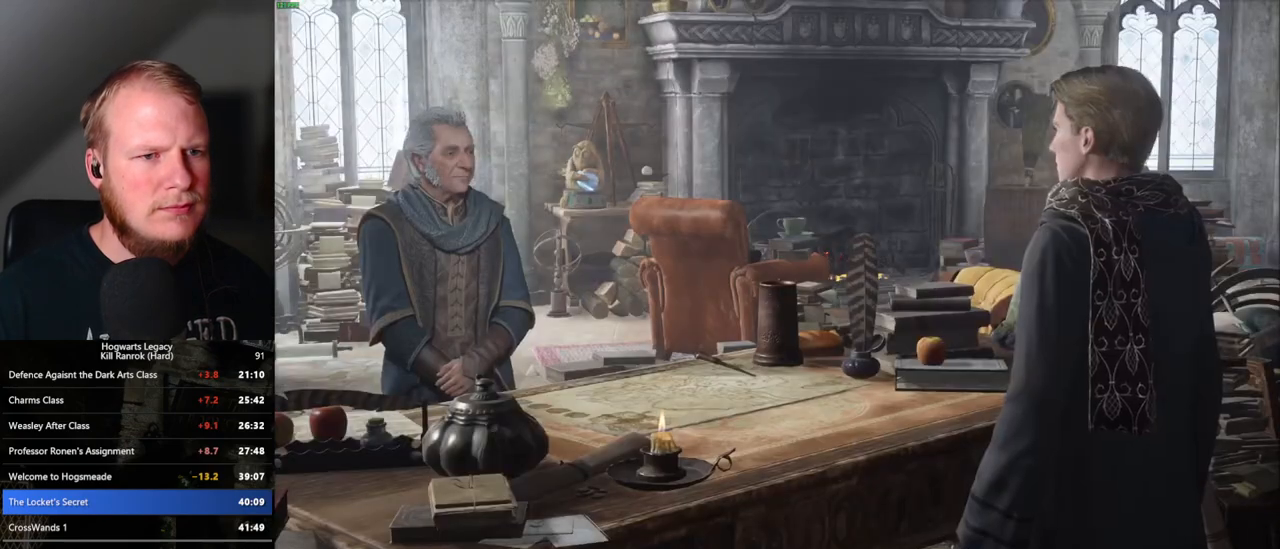
{"keys": ["q", "space"], "mouse": [], "events": [[17, "q", "down"], [17, "space", "down"], [67, "q", "up"], [67, "space", "up"], [167, "q", "down"], [167, "space", "down"], [183, "mouse_wheel", "down"], [217, "mouse_wheel", "up"], [217, "q", "up"], [217, "space", "up"], [233, "mouse_wheel", "down"], [333, "mouse_wheel", "up"], [333, "space", "down"], [350, "q", "down"], [367, "q", "up"], [400, "space", "up"], [483, "space", "down"], [500, "q", "down"]]}